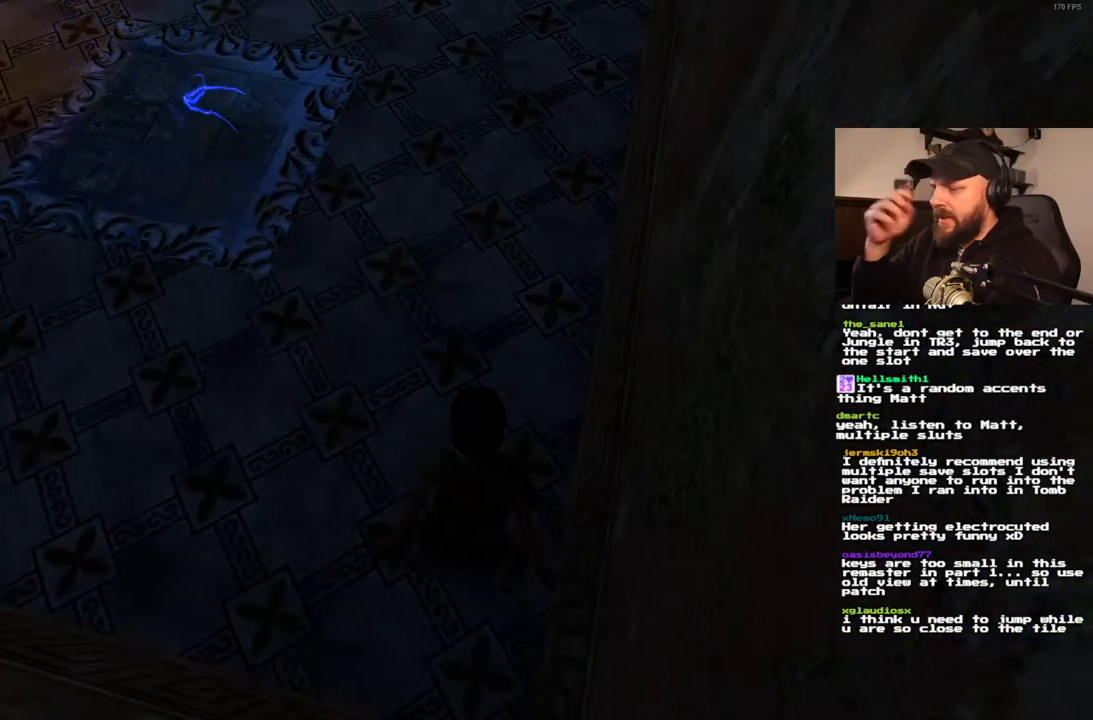
Gameplay with a controller (PlayStation layout); each line is a JSON object with the inputs held at the frame after it. "events" lists button and stick changes between this image and that frame as [ms after this image, input, new state], when the widget could be followed in between. Not read: L3 R3.
{"buttons": ["L1"], "left_stick": "center", "right_stick": "center", "events": []}
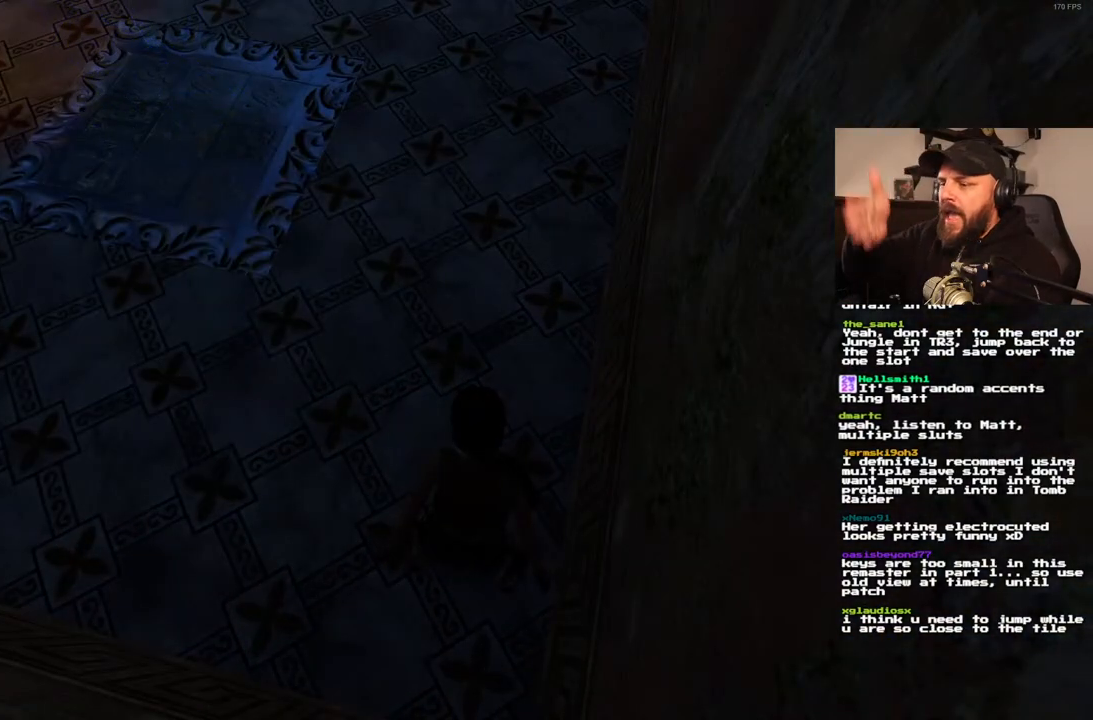
{"buttons": ["L1"], "left_stick": "center", "right_stick": "center", "events": []}
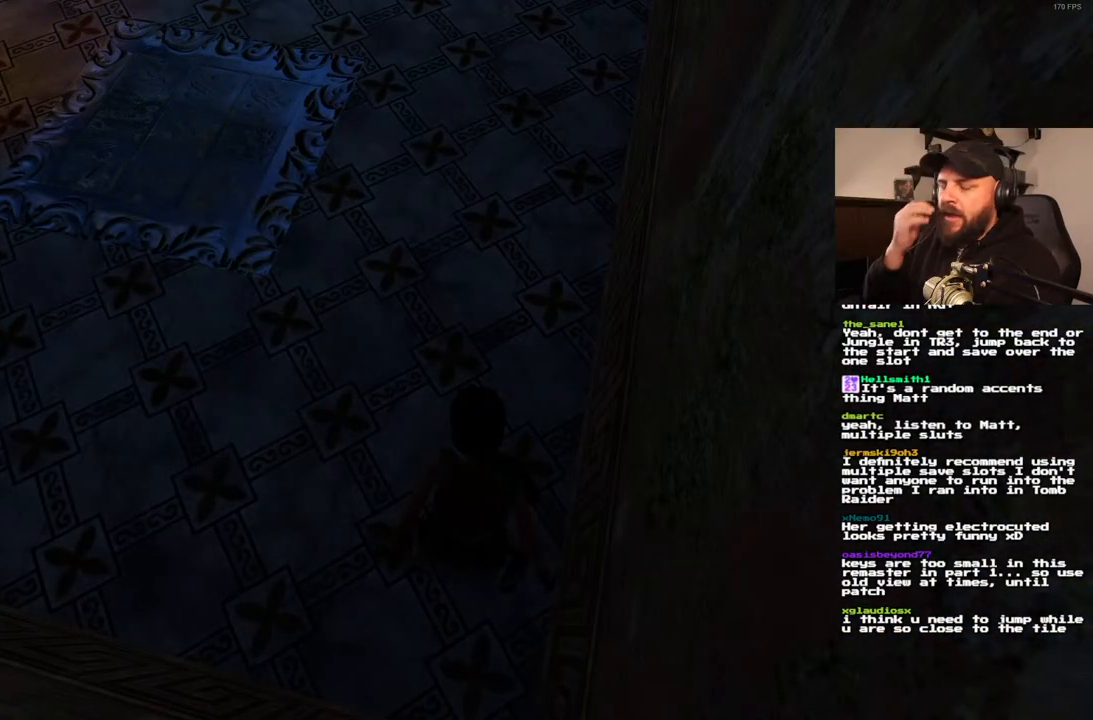
{"buttons": ["L1"], "left_stick": "center", "right_stick": "center", "events": []}
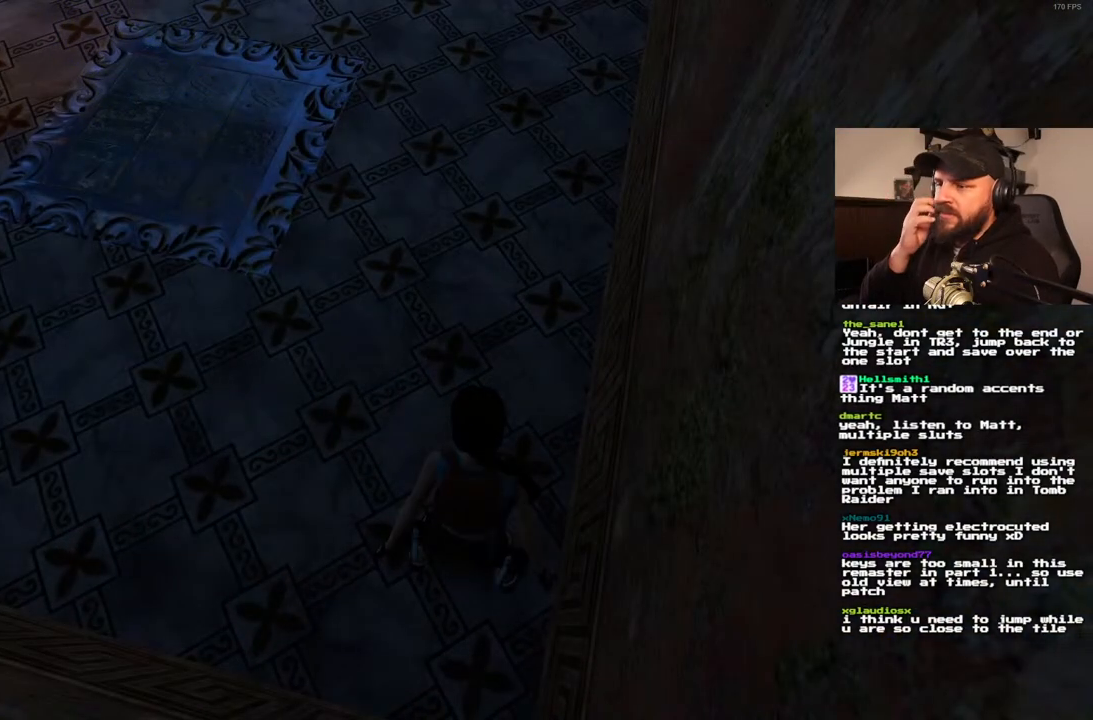
{"buttons": ["L1"], "left_stick": "center", "right_stick": "center", "events": []}
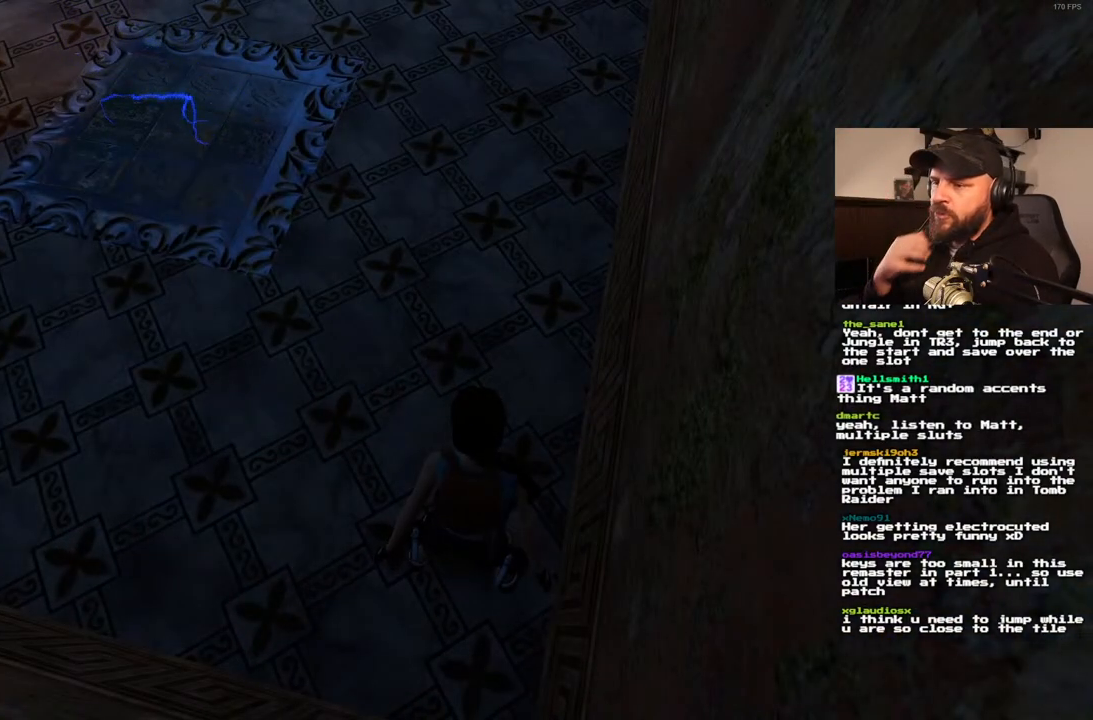
{"buttons": ["L1"], "left_stick": "center", "right_stick": "center", "events": []}
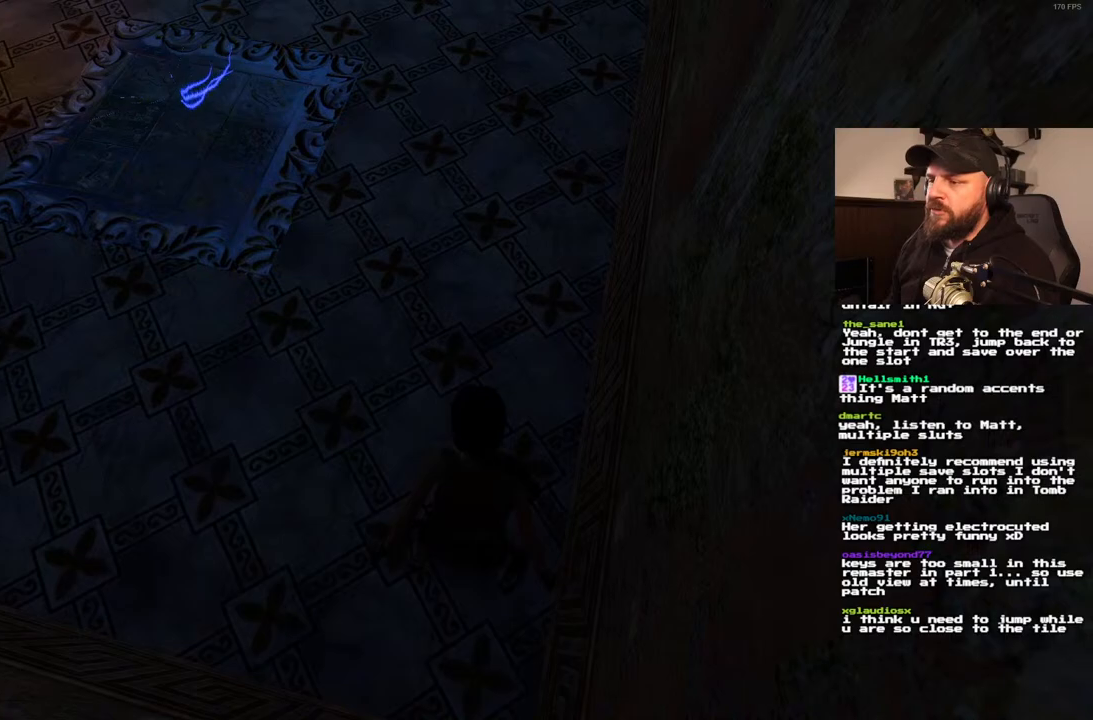
{"buttons": [], "left_stick": "center", "right_stick": "center", "events": [[50, "L1", "up"]]}
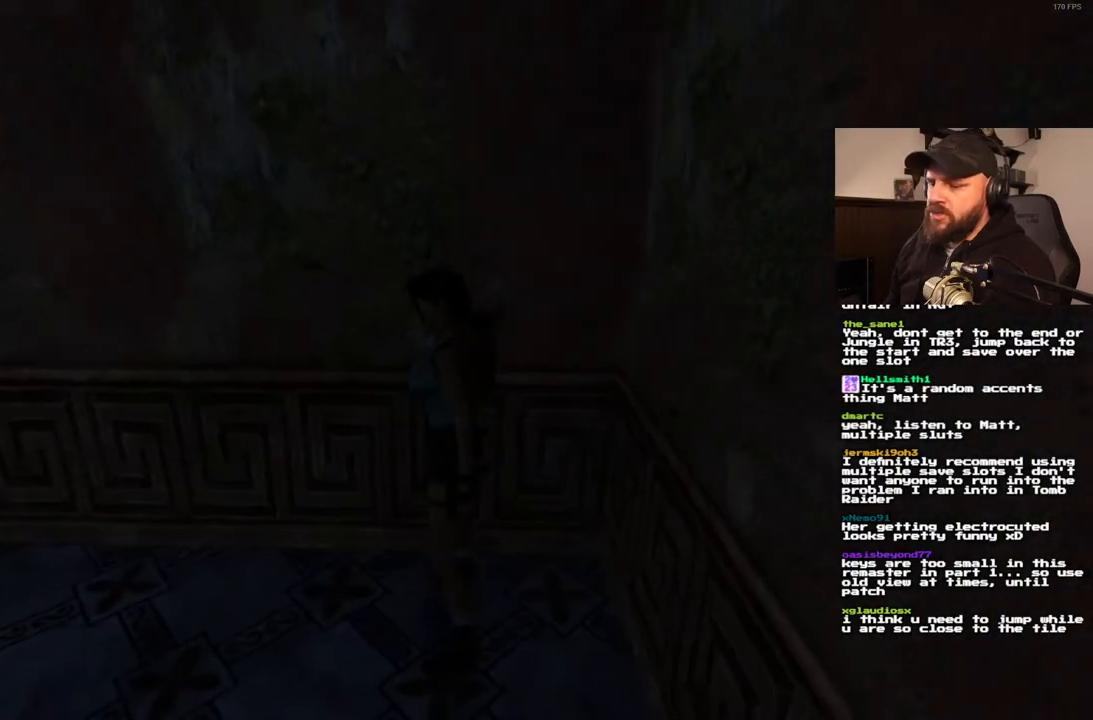
{"buttons": ["DPAD_UP"], "left_stick": "center", "right_stick": "center", "events": [[67, "DPAD_UP", "down"], [167, "DPAD_RIGHT", "down"], [383, "DPAD_RIGHT", "up"]]}
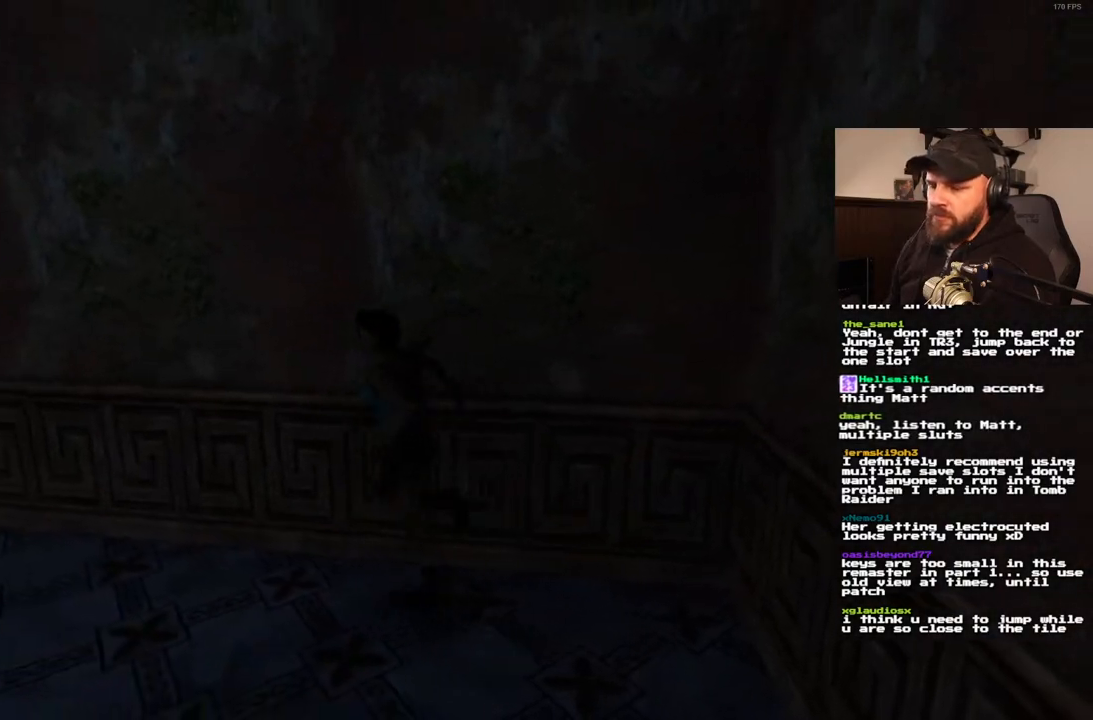
{"buttons": ["DPAD_UP"], "left_stick": "center", "right_stick": "center", "events": []}
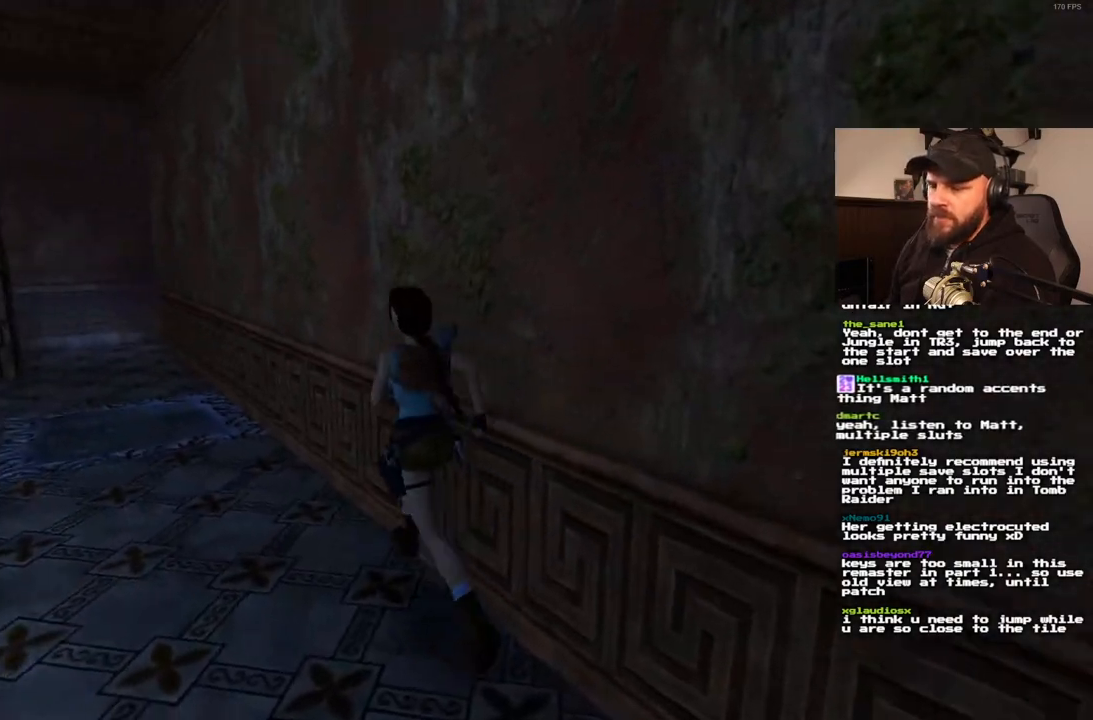
{"buttons": ["DPAD_UP"], "left_stick": "center", "right_stick": "center"}
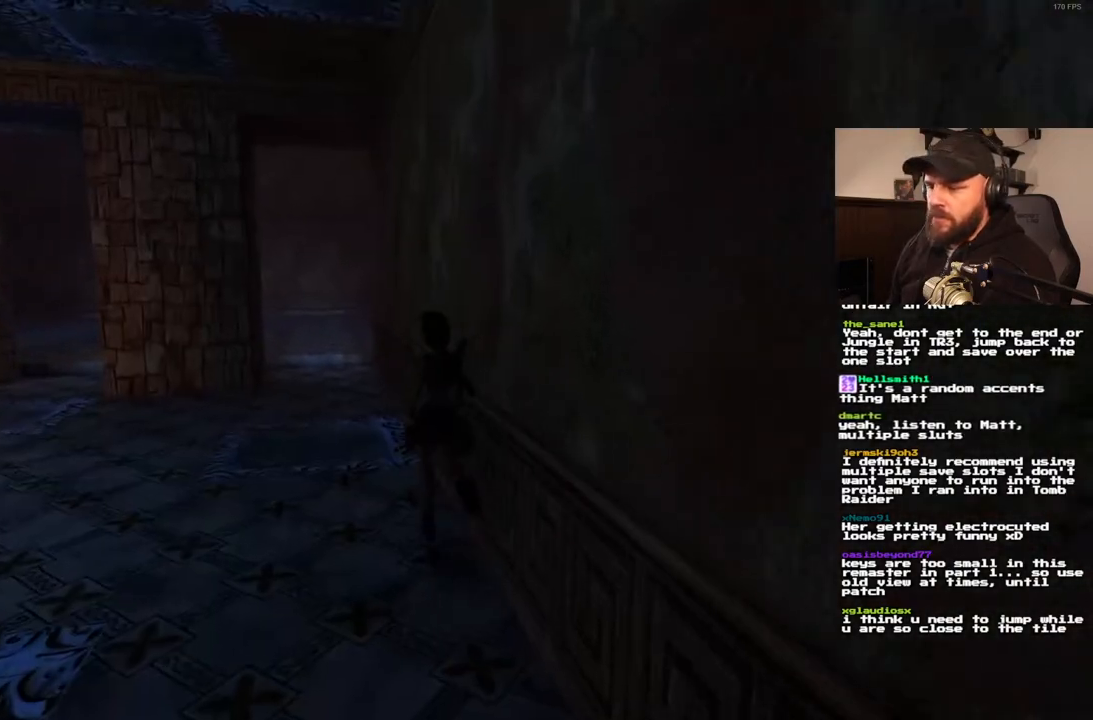
{"buttons": ["SQUARE", "DPAD_UP"], "left_stick": "center", "right_stick": "center", "events": [[17, "DPAD_RIGHT", "down"], [267, "DPAD_RIGHT", "up"], [317, "SQUARE", "down"]]}
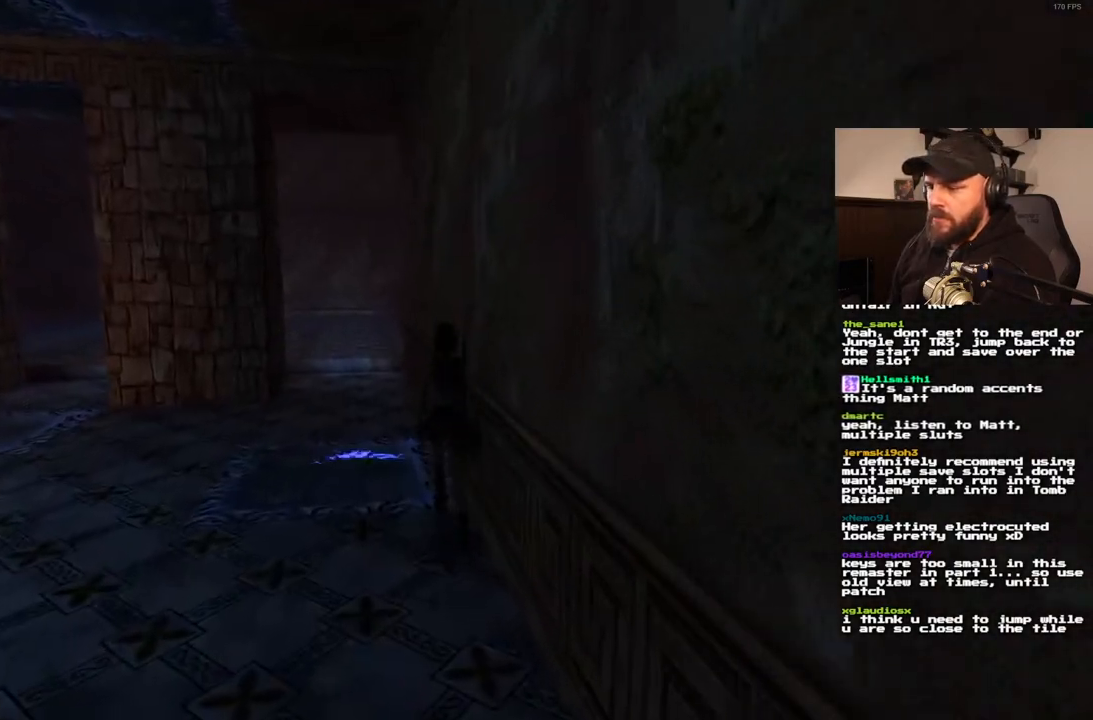
{"buttons": ["SQUARE", "DPAD_UP"], "left_stick": "center", "right_stick": "center", "events": []}
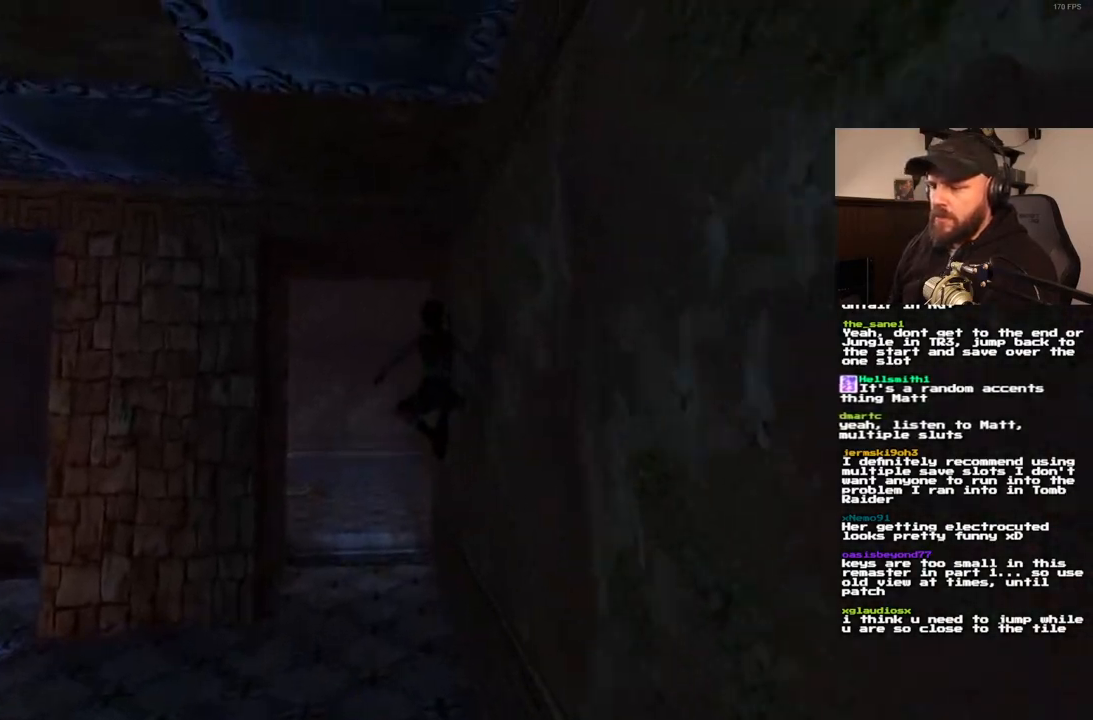
{"buttons": ["DPAD_UP", "DPAD_RIGHT"], "left_stick": "center", "right_stick": "center", "events": [[233, "DPAD_RIGHT", "down"], [283, "SQUARE", "up"]]}
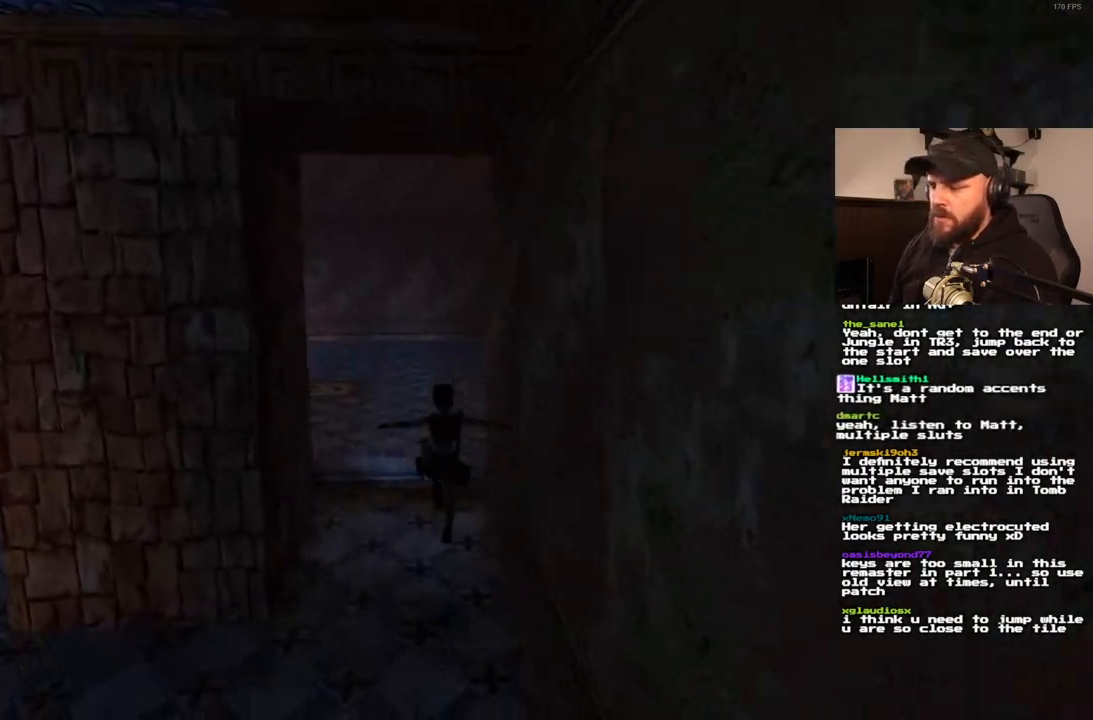
{"buttons": [], "left_stick": "center", "right_stick": "center"}
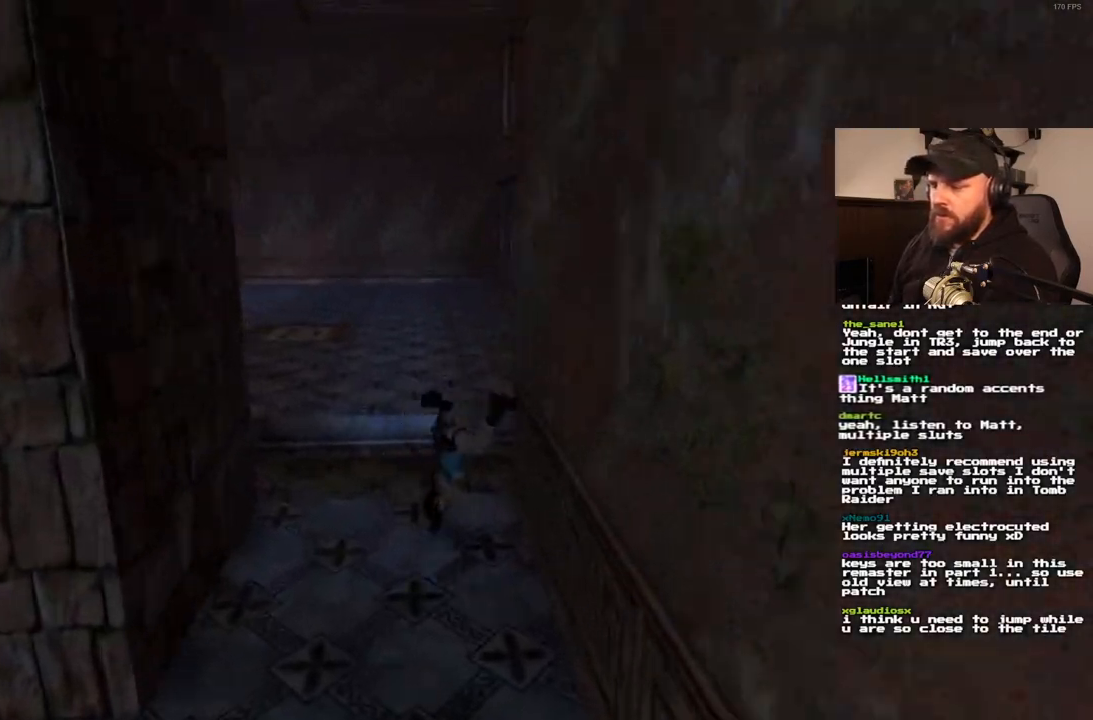
{"buttons": [], "left_stick": "center", "right_stick": "center", "events": []}
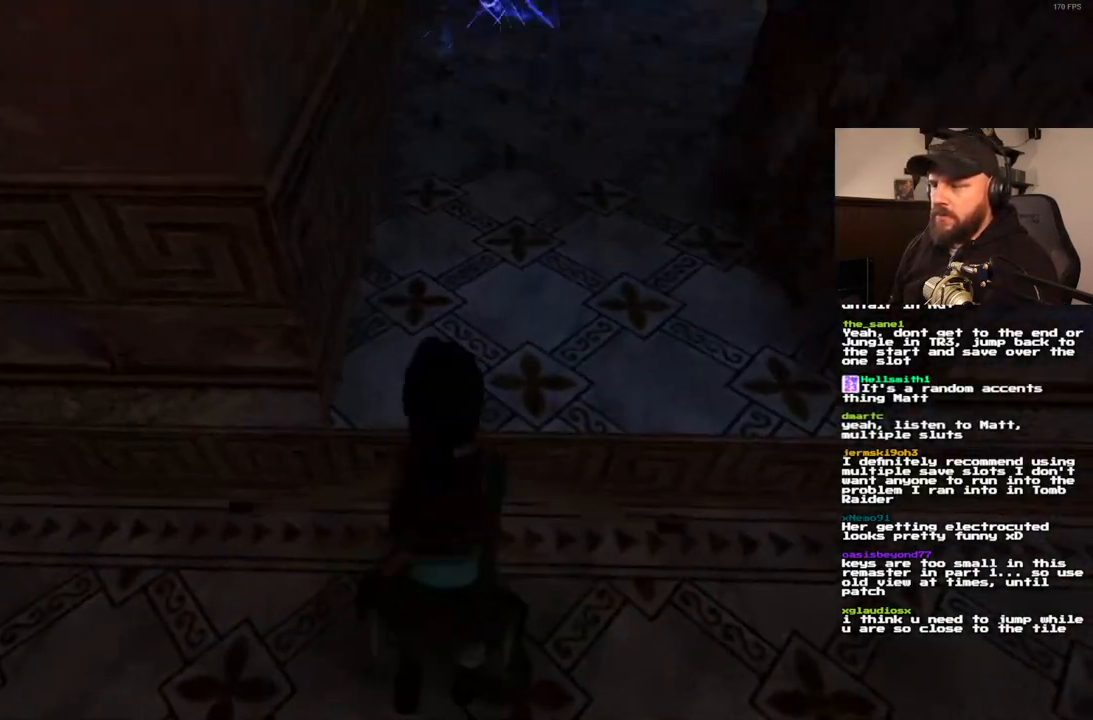
{"buttons": [], "left_stick": "center", "right_stick": "center", "events": []}
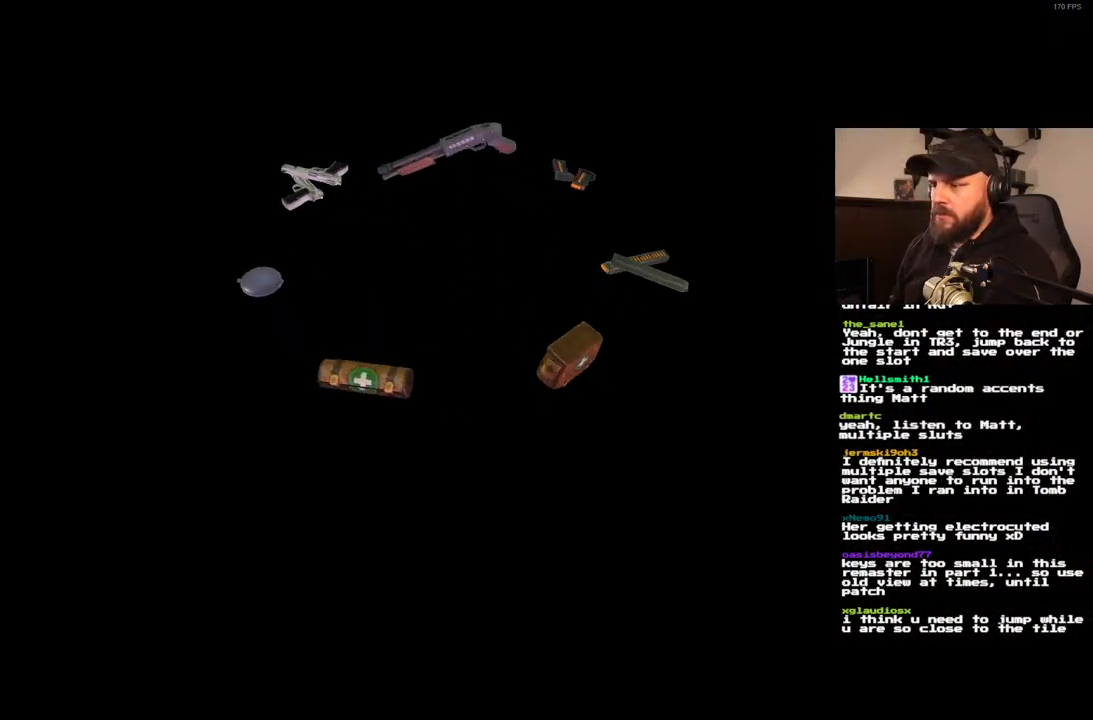
{"buttons": [], "left_stick": "center", "right_stick": "center", "events": [[133, "DPAD_RIGHT", "down"], [300, "DPAD_RIGHT", "up"]]}